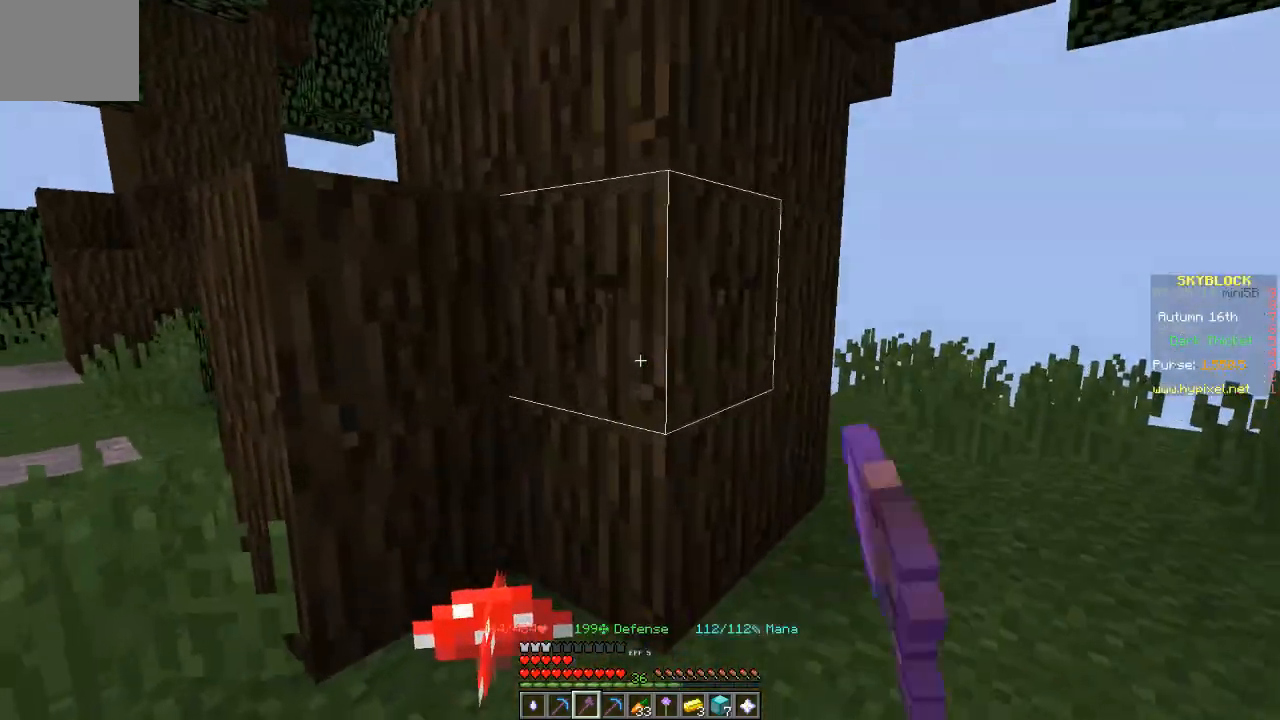
Gameplay with keyboard; each line is a JSON object with the keys held at the frame after it. "events" lists presses ("down") and releases ("up") of "a", "d", "s" and "w" between this image and that frame as [ms after this image, input, new state], when the widget could be followed in between. No other keys are recorded. Mouse input is not recorded.
{"keys": [], "events": []}
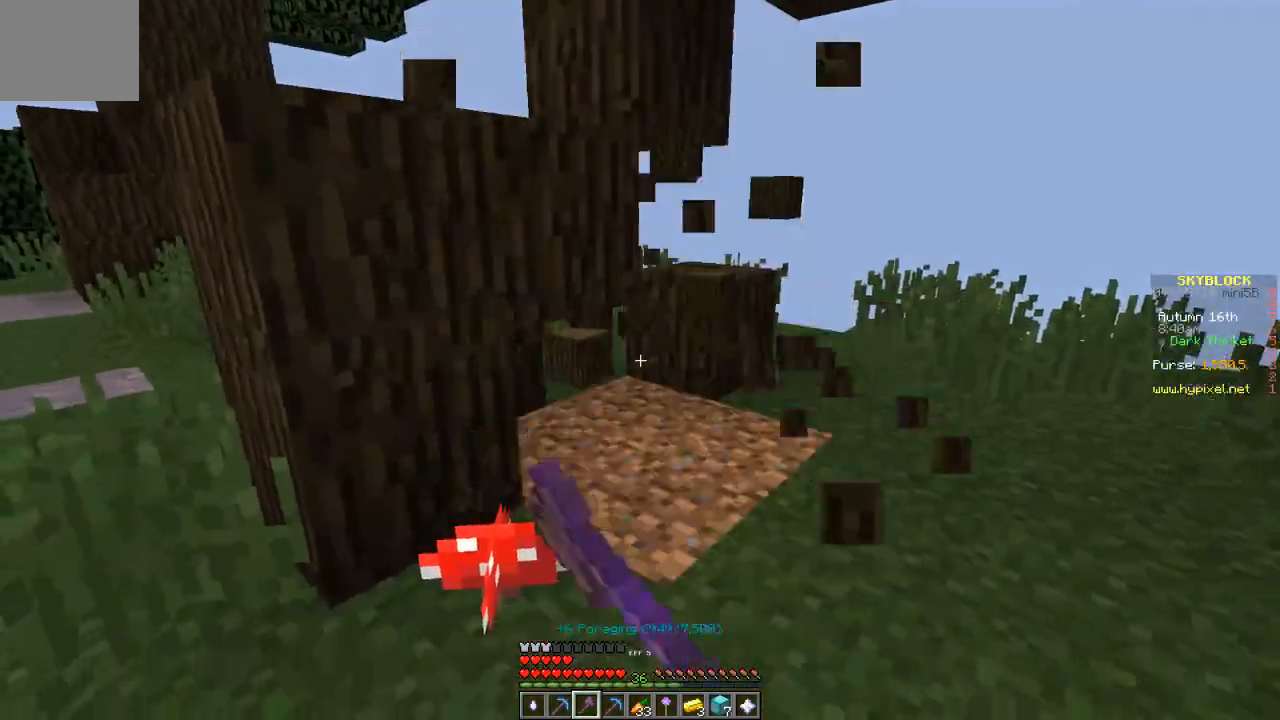
{"keys": [], "events": [[133, "w", "down"], [400, "w", "up"]]}
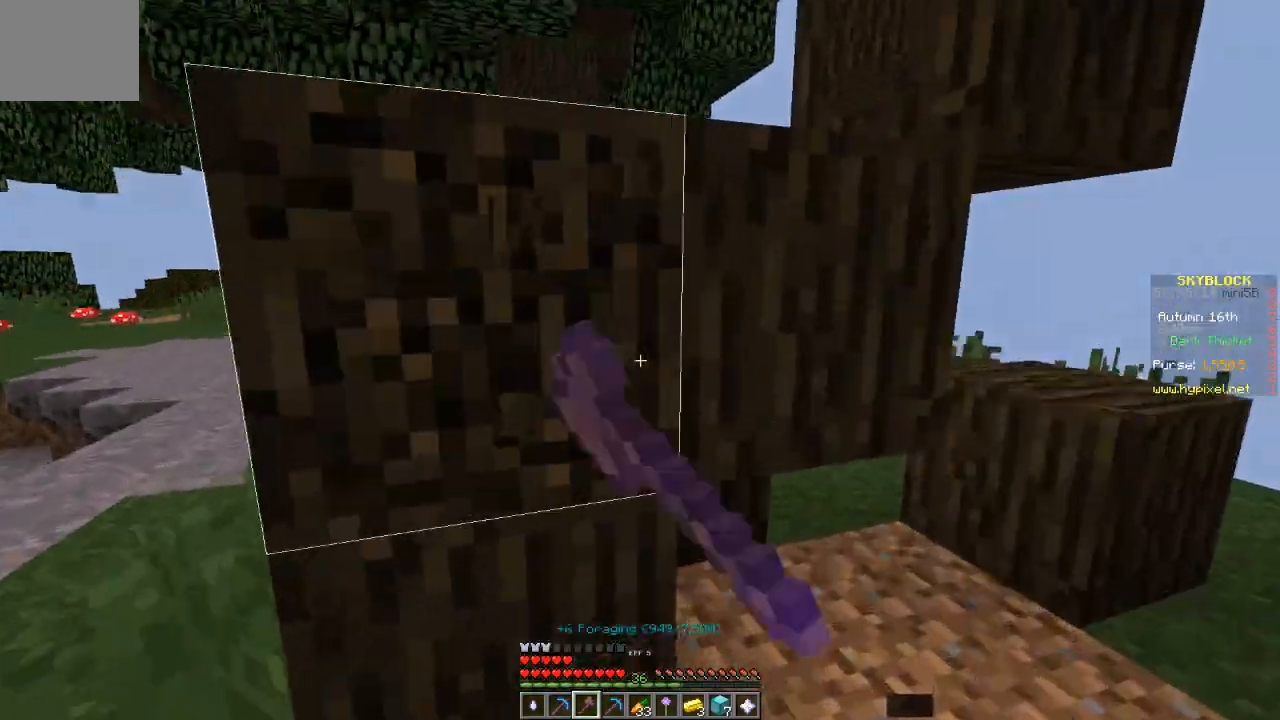
{"keys": [], "events": []}
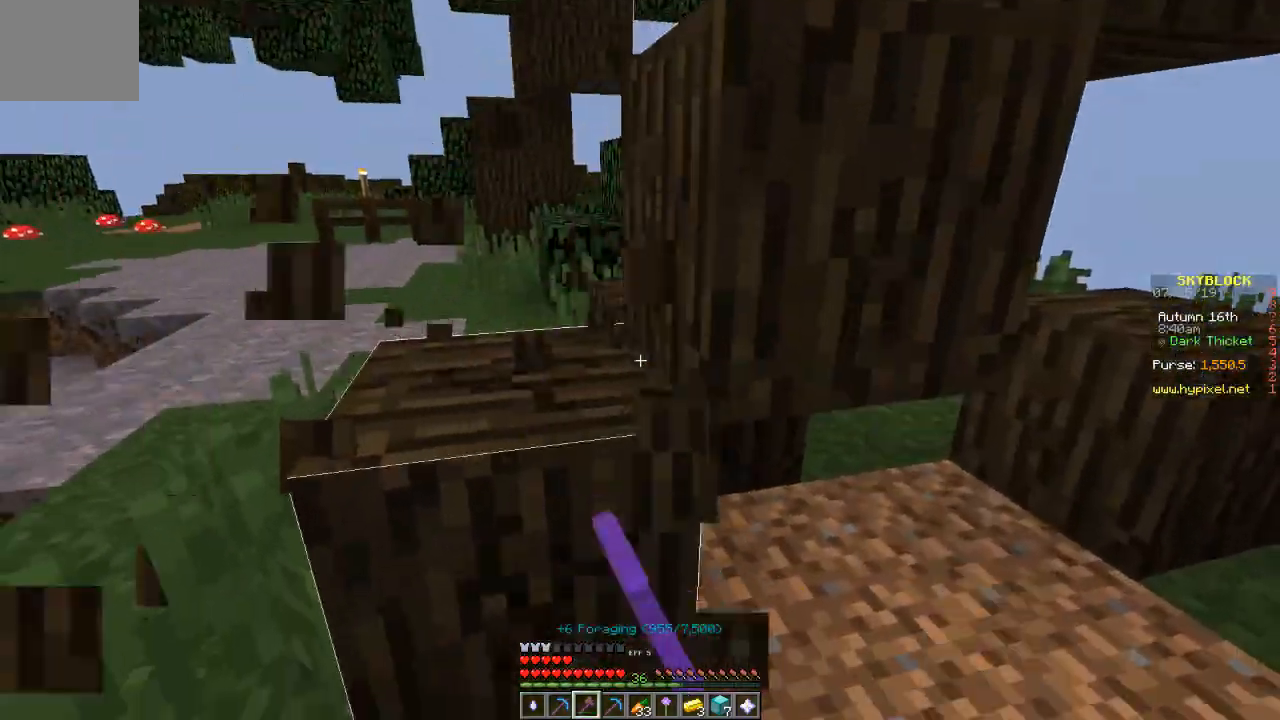
{"keys": ["w"], "events": [[367, "w", "down"]]}
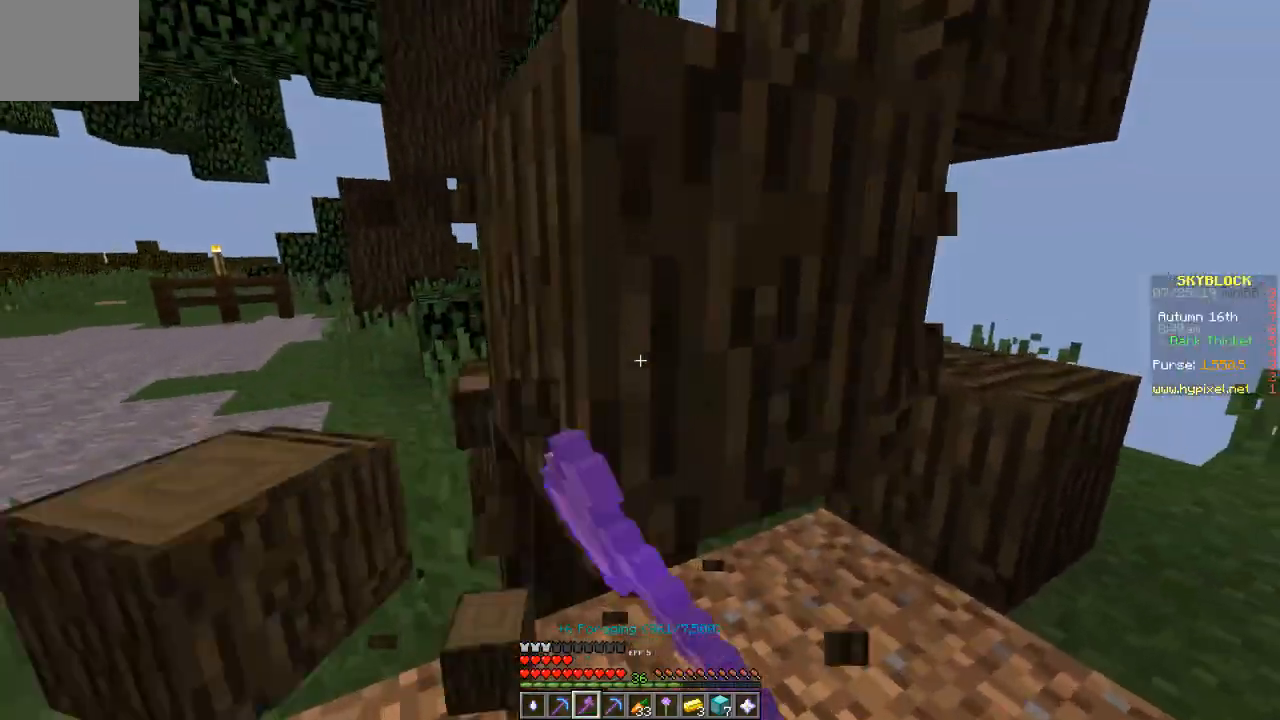
{"keys": [], "events": [[67, "w", "up"]]}
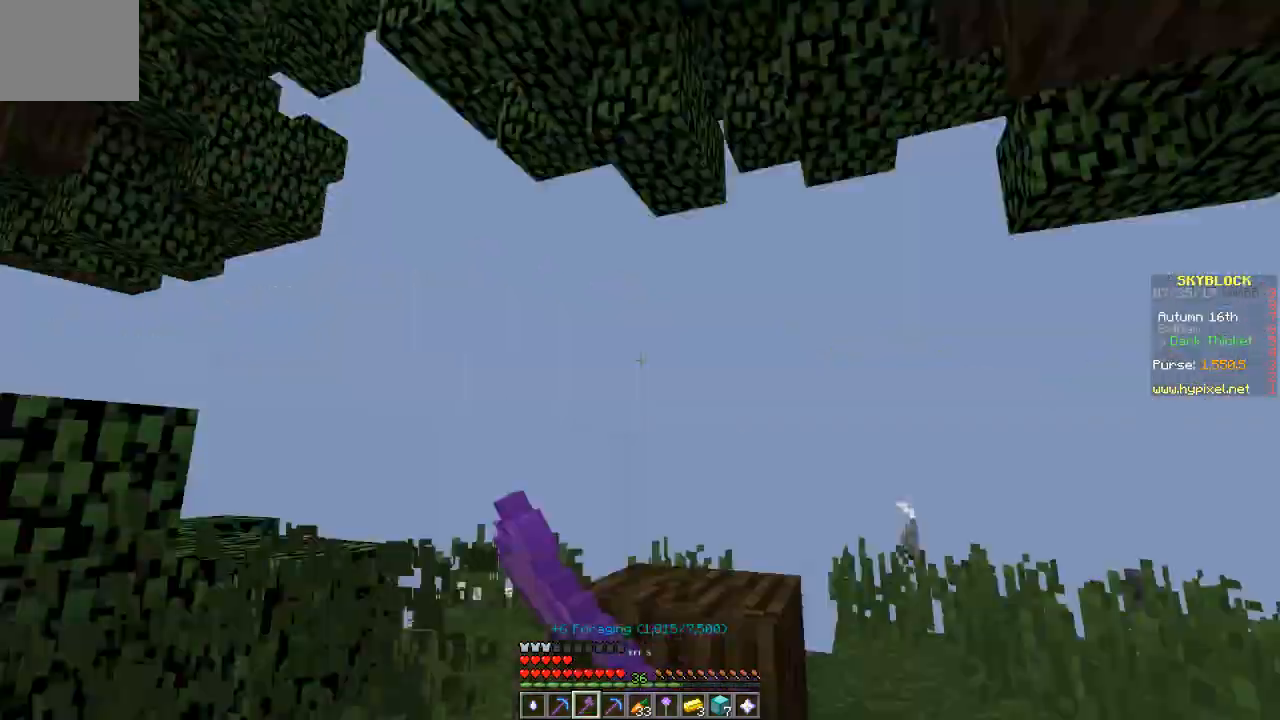
{"keys": [], "events": [[200, "w", "down"], [334, "w", "up"]]}
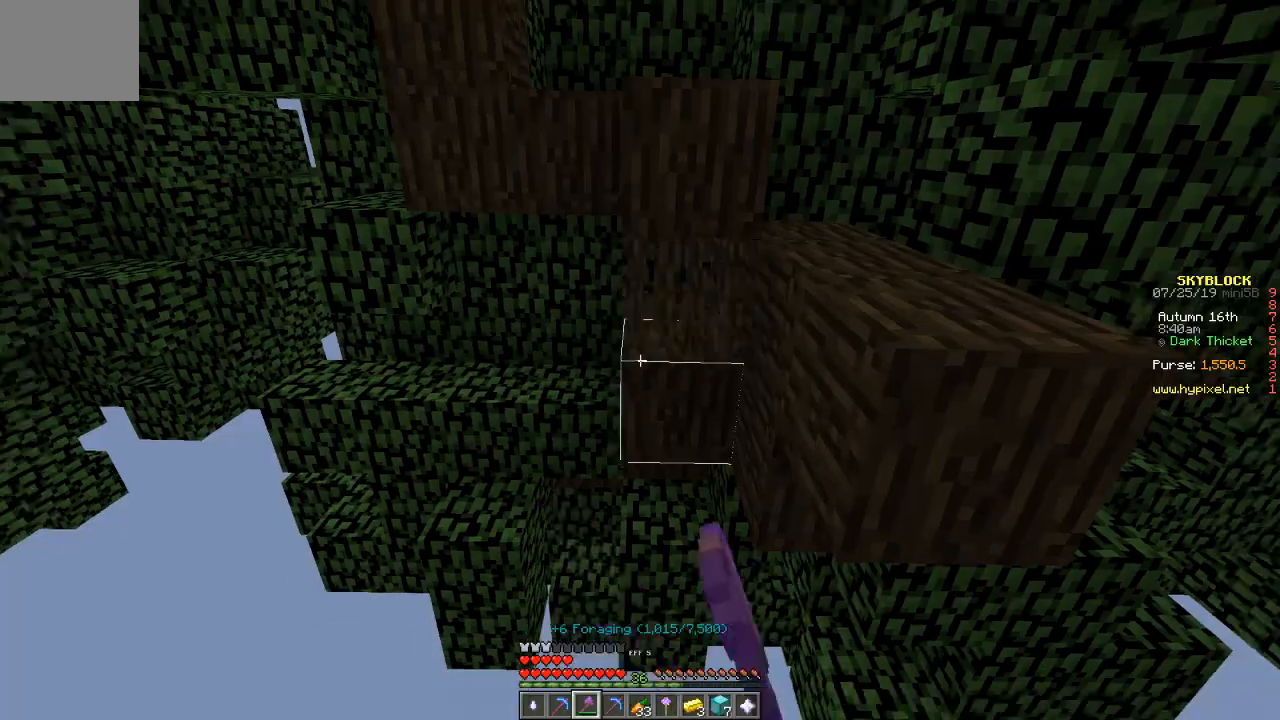
{"keys": ["w"]}
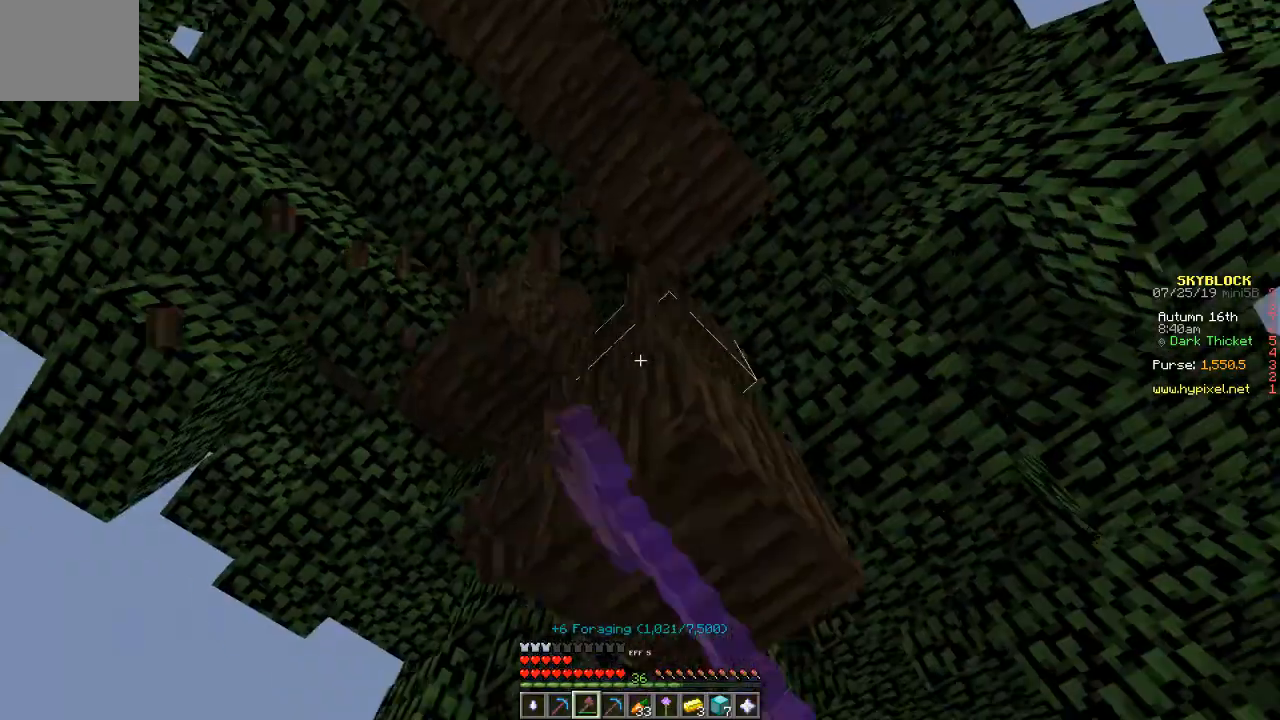
{"keys": [], "events": [[100, "w", "up"]]}
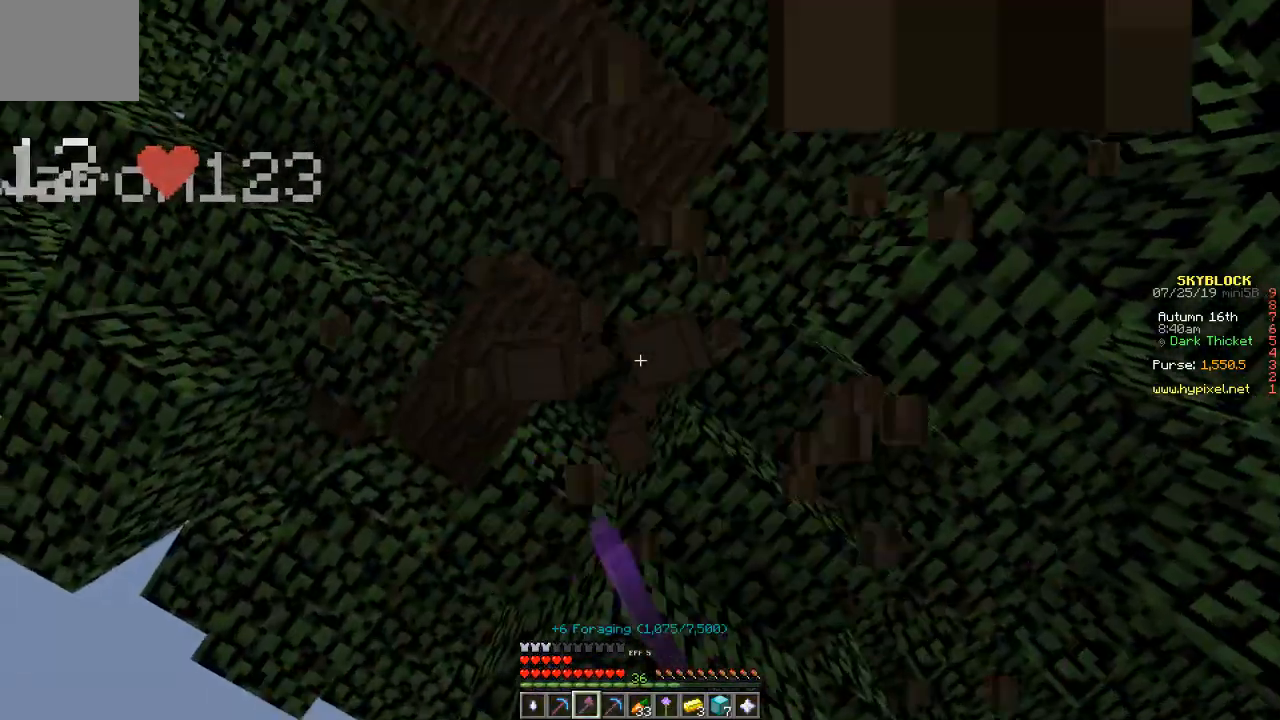
{"keys": [], "events": []}
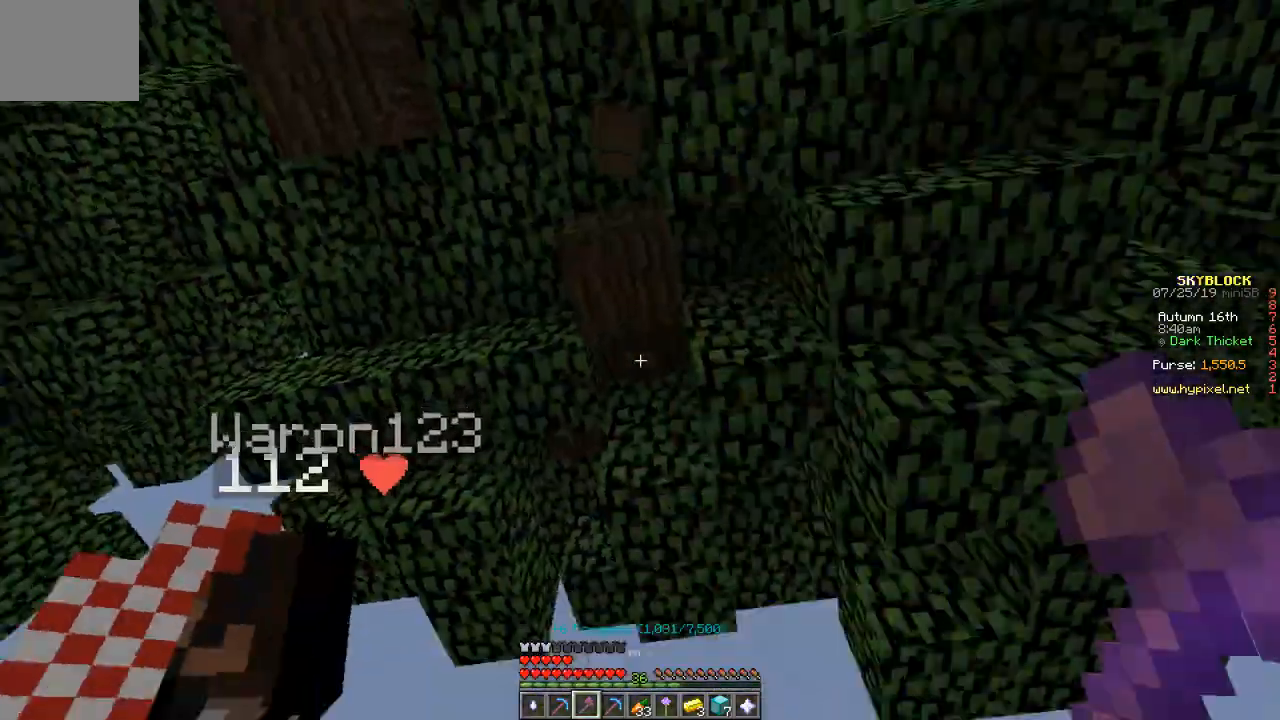
{"keys": ["w"], "events": [[267, "w", "down"]]}
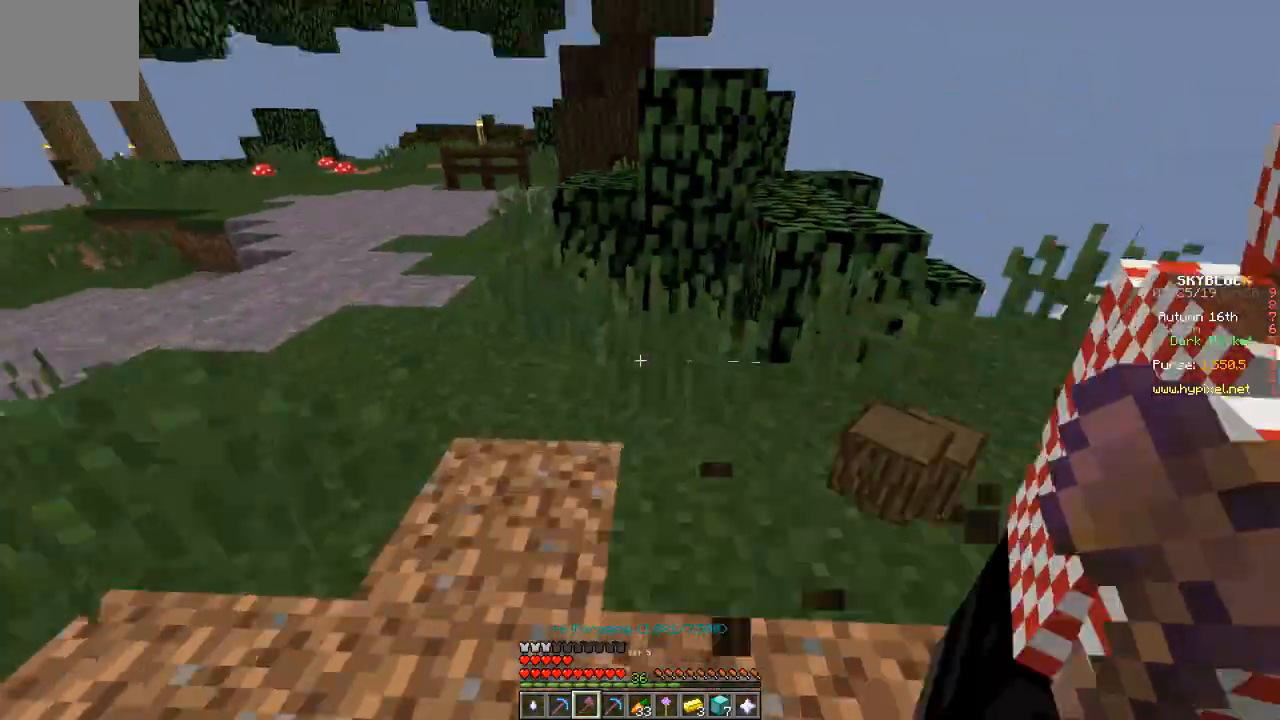
{"keys": ["a", "w"], "events": [[334, "a", "down"]]}
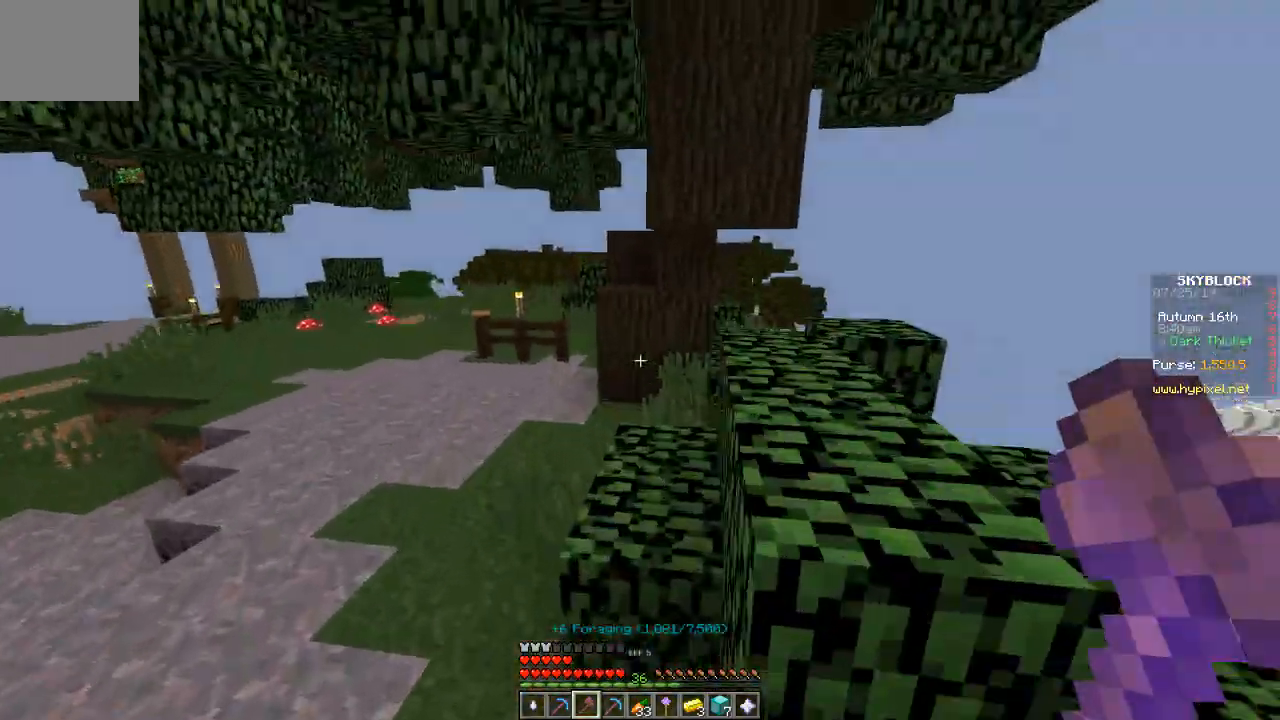
{"keys": ["w"], "events": [[434, "a", "up"]]}
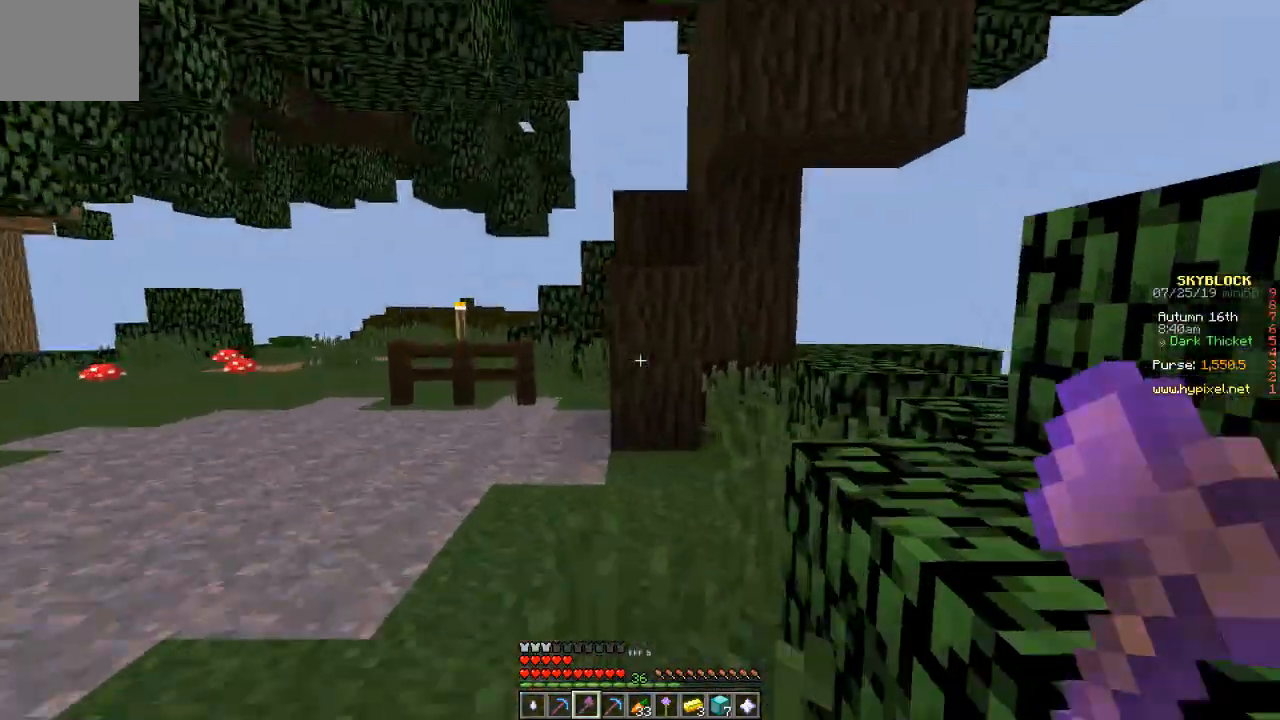
{"keys": ["w"], "events": []}
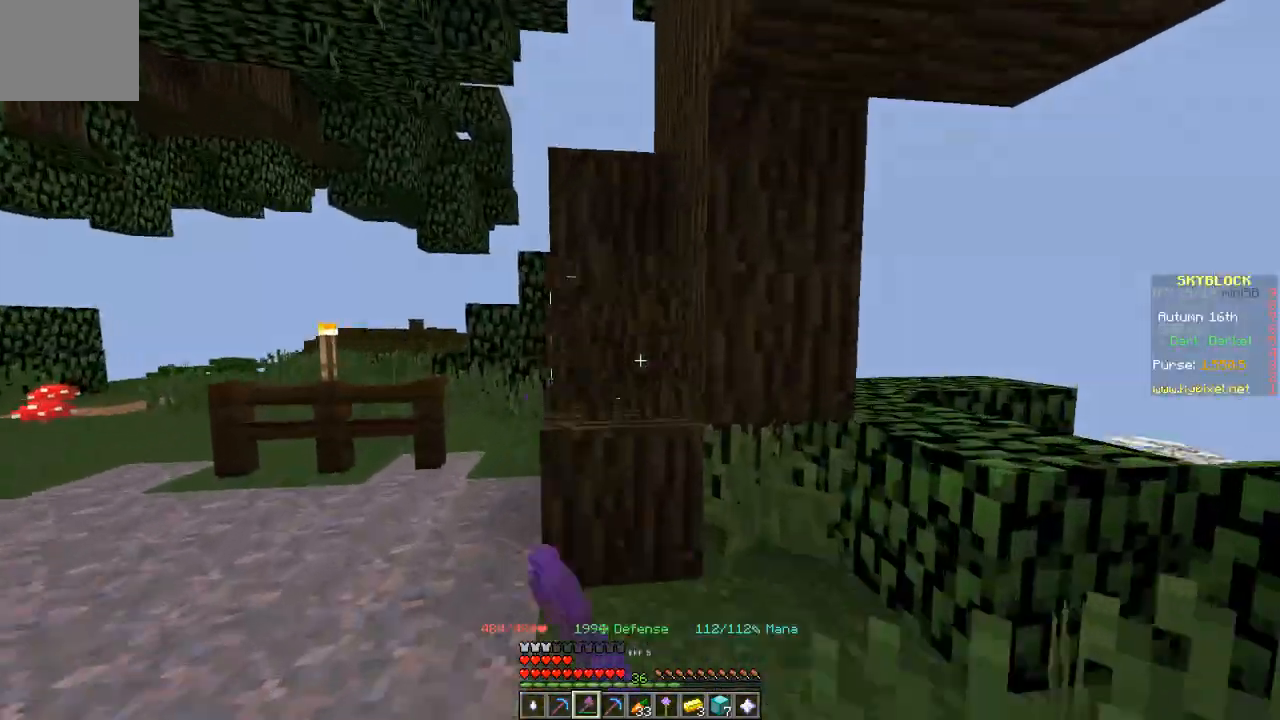
{"keys": ["w"], "events": [[33, "w", "up"], [400, "w", "down"]]}
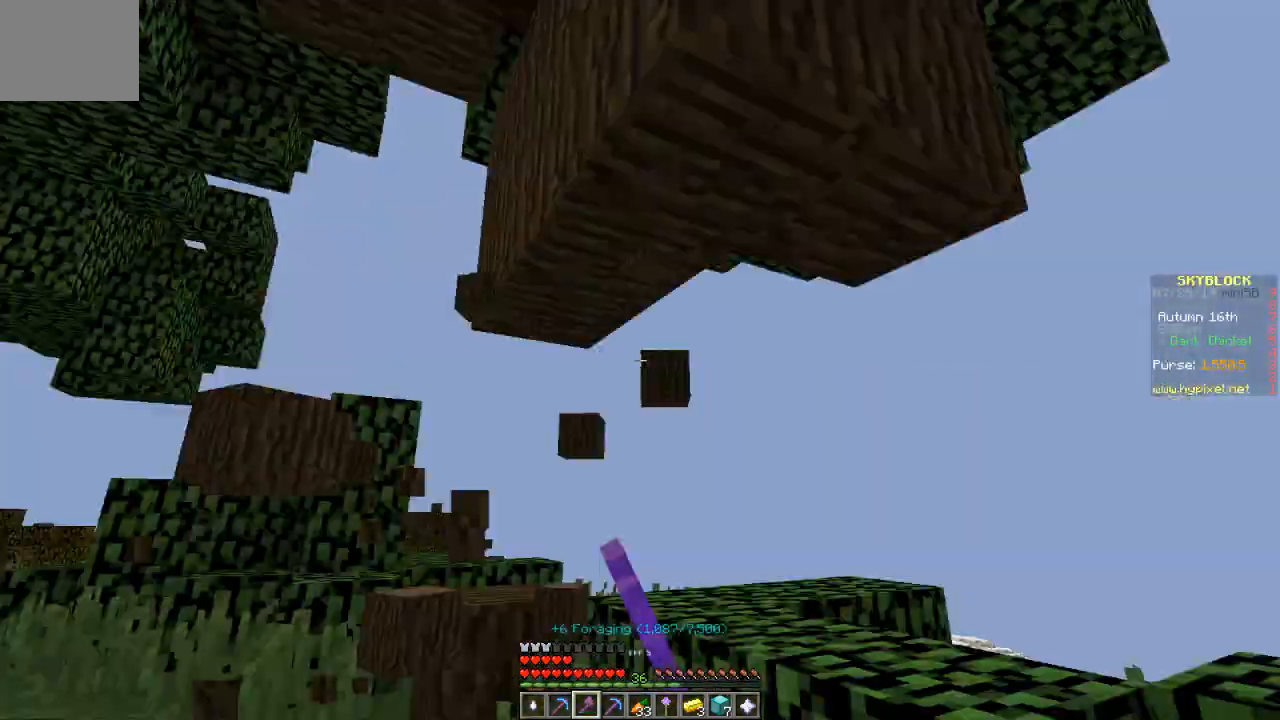
{"keys": [], "events": [[234, "w", "up"]]}
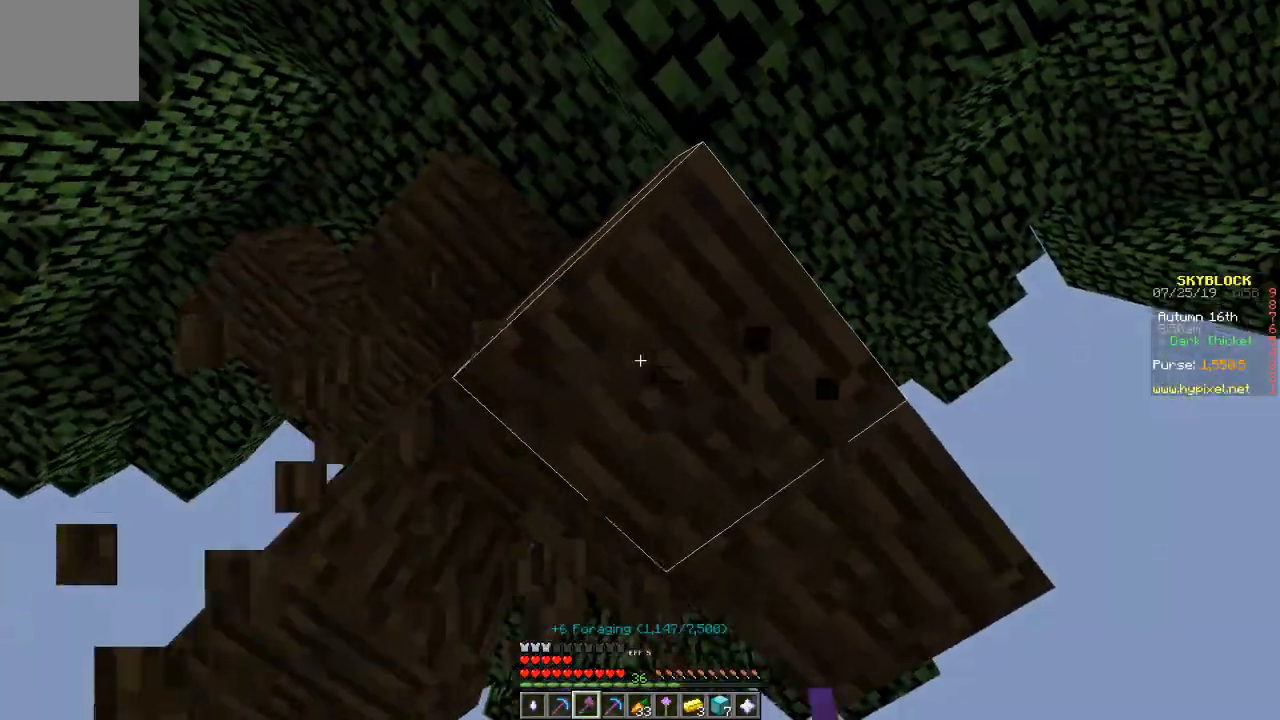
{"keys": ["w"], "events": [[100, "a", "down"], [300, "a", "up"], [367, "w", "down"]]}
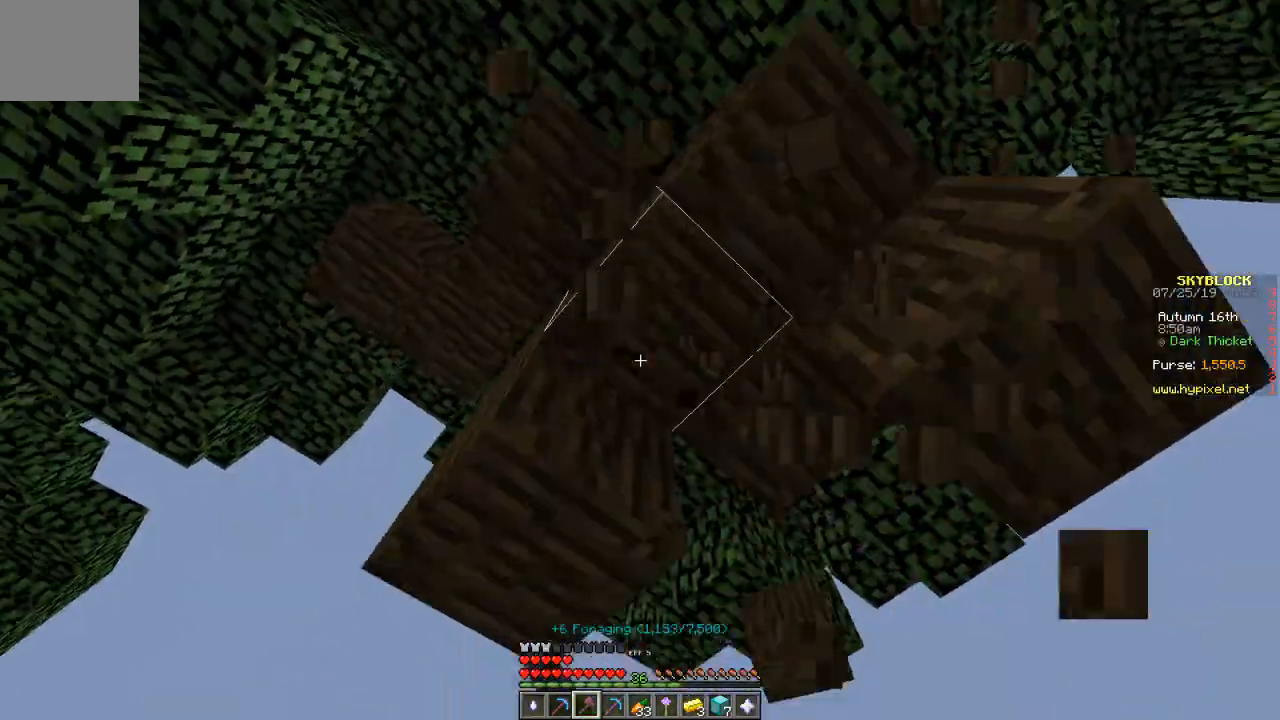
{"keys": [], "events": [[67, "w", "up"]]}
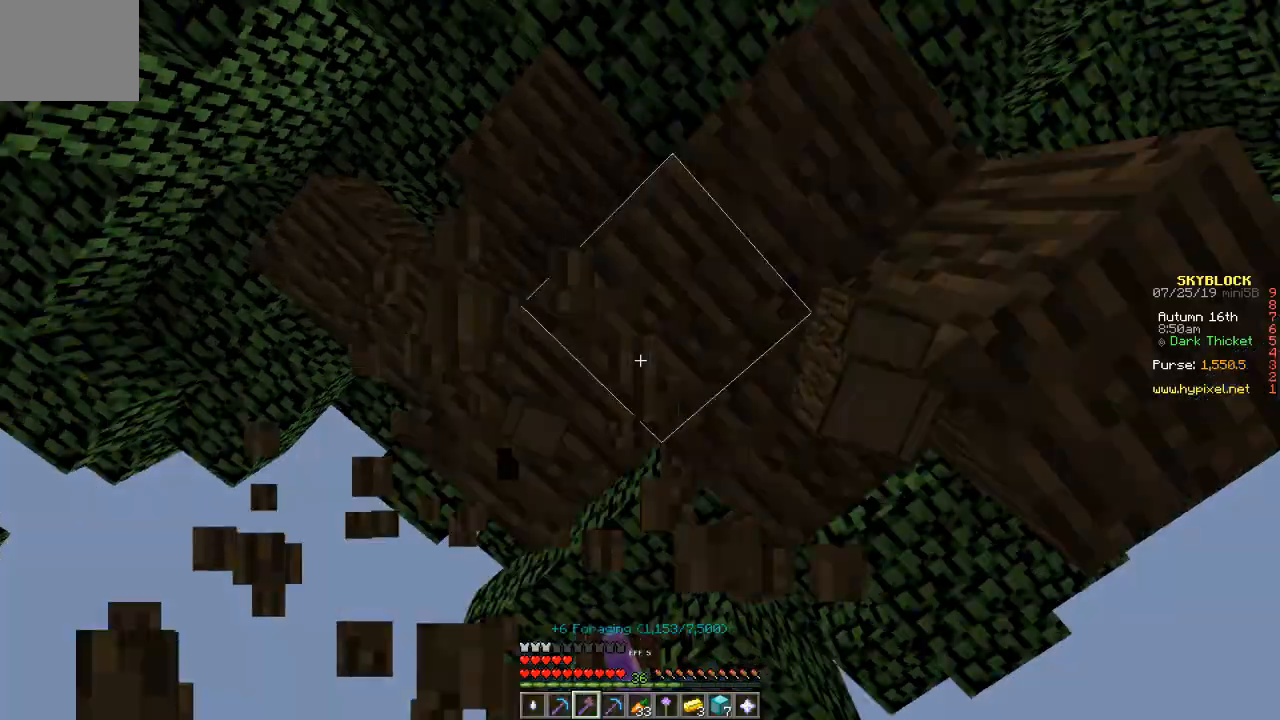
{"keys": [], "events": []}
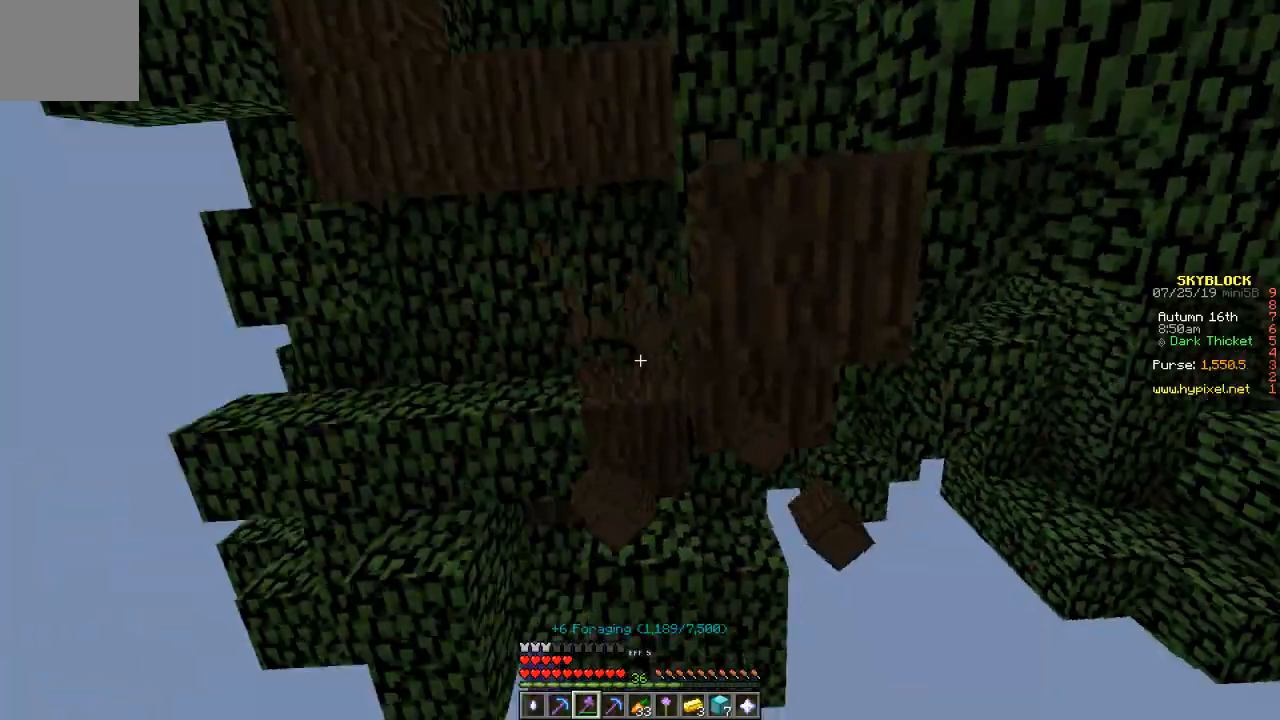
{"keys": [], "events": [[300, "w", "down"], [434, "w", "up"]]}
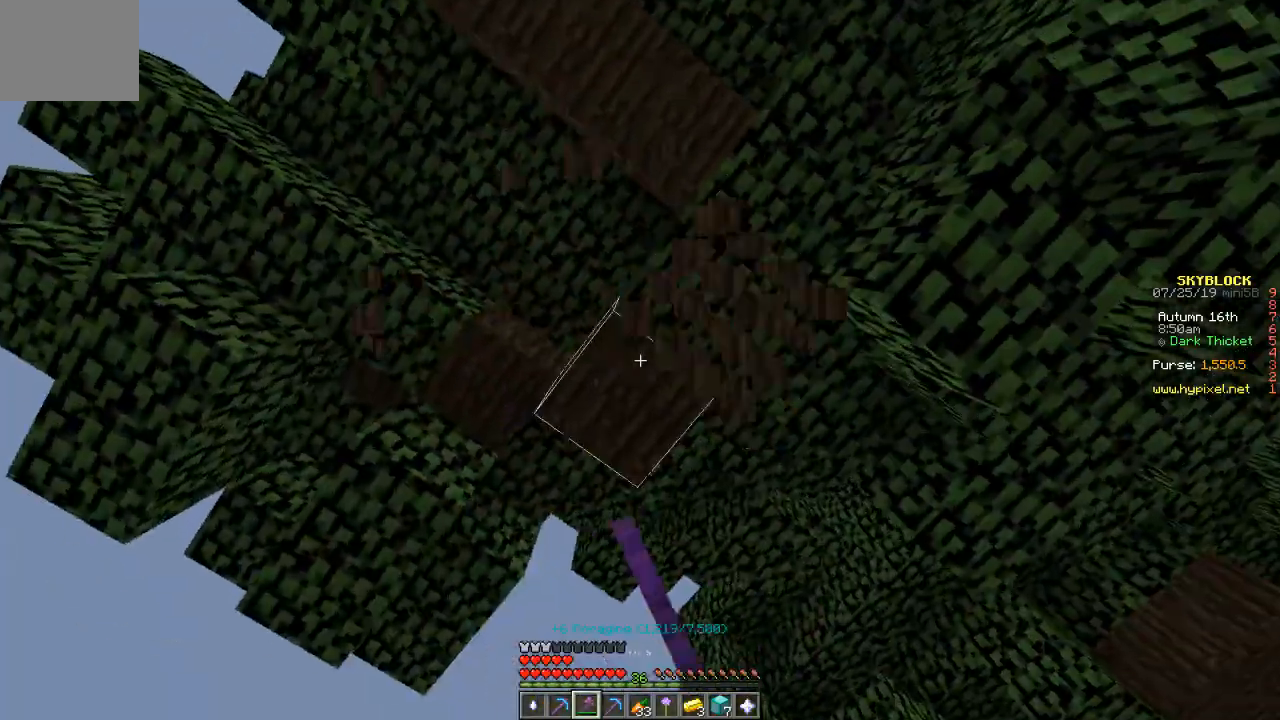
{"keys": ["s"], "events": [[101, "a", "down"], [234, "a", "up"], [234, "s", "down"]]}
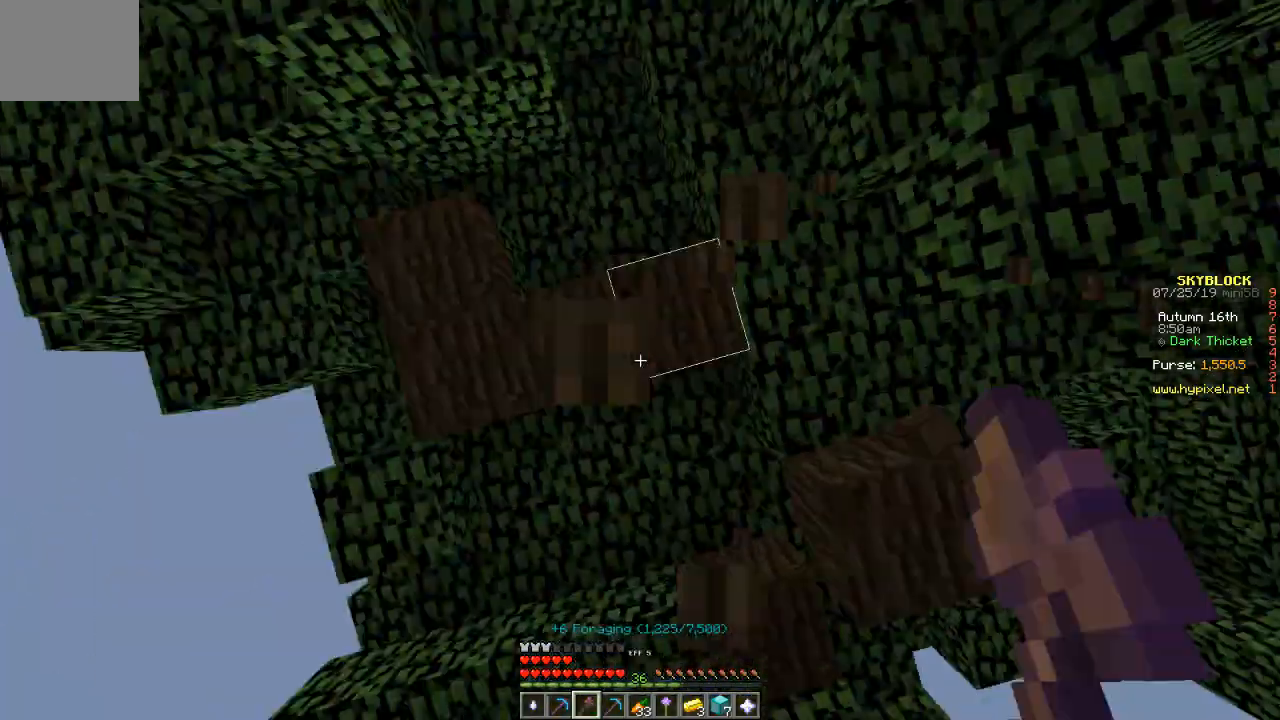
{"keys": []}
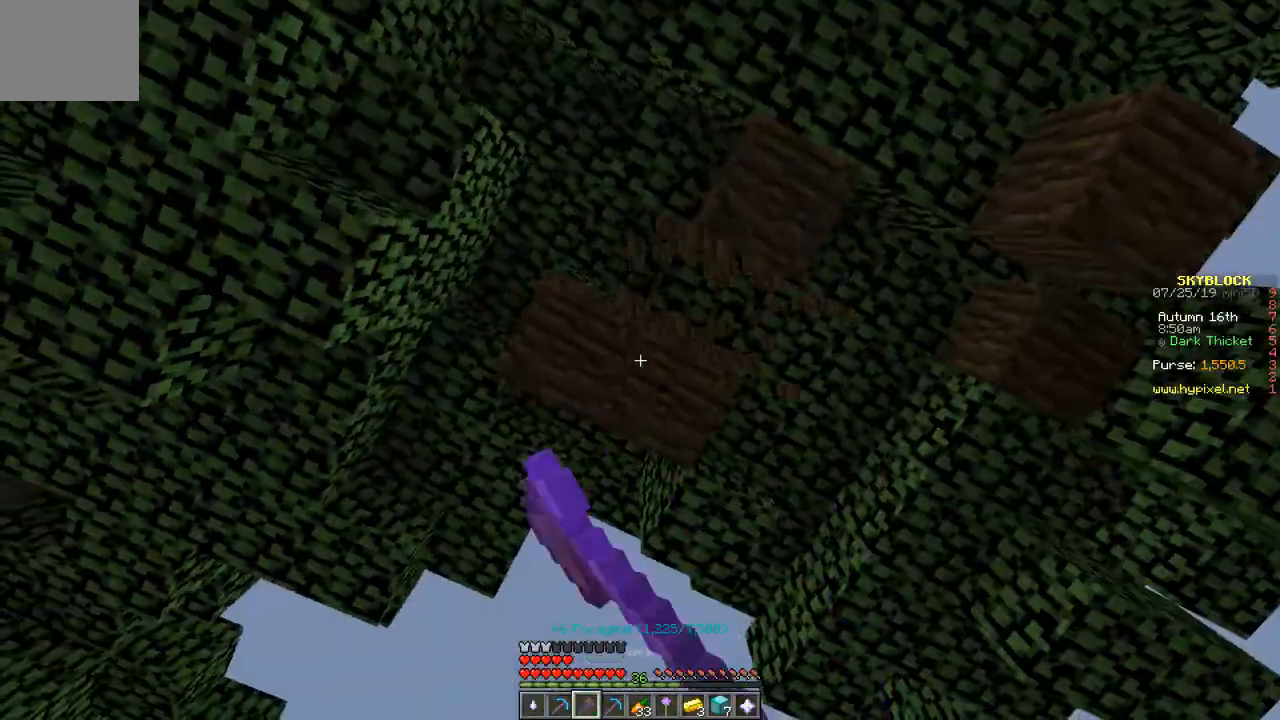
{"keys": [], "events": []}
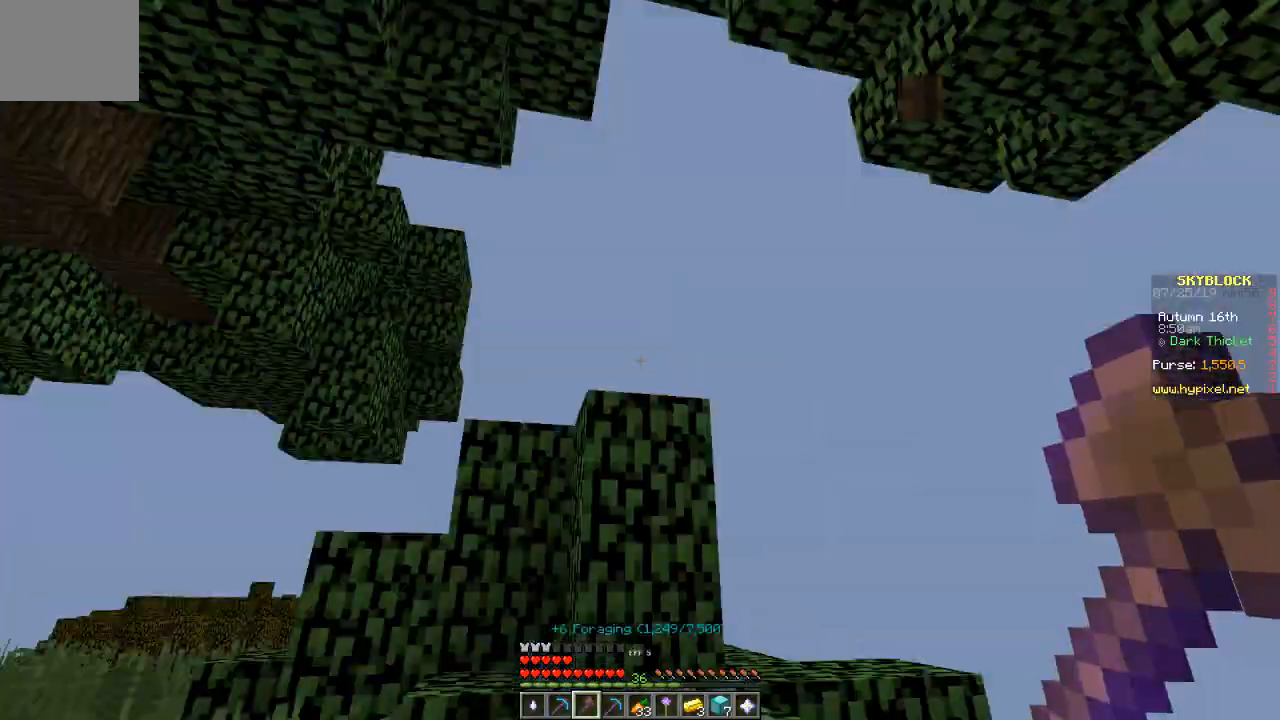
{"keys": []}
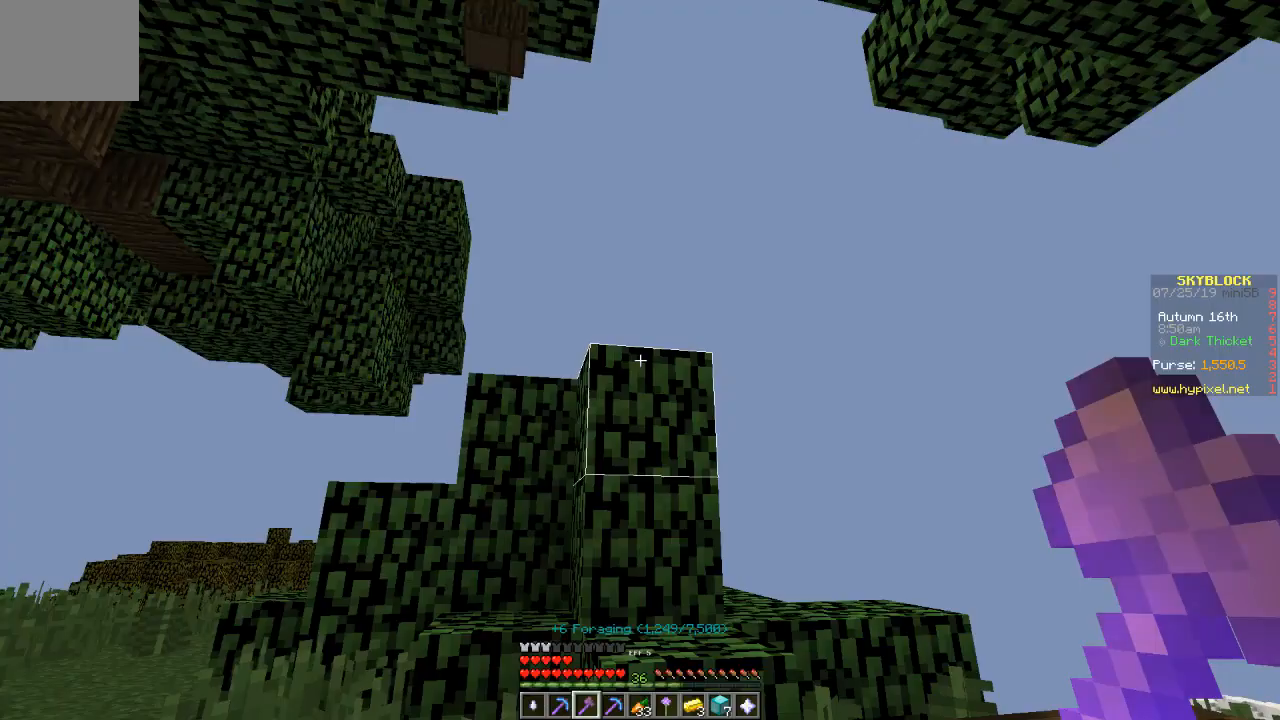
{"keys": ["w"], "events": [[167, "w", "down"], [267, "d", "down"], [434, "d", "up"]]}
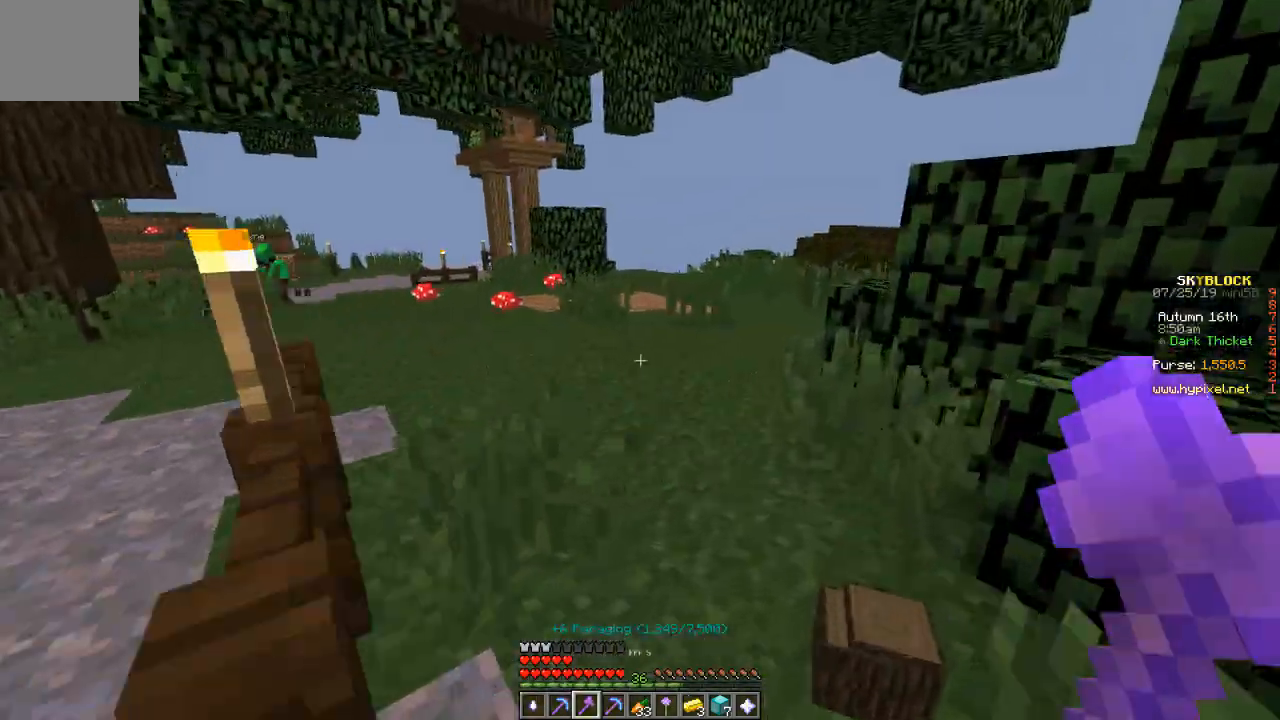
{"keys": ["w"], "events": []}
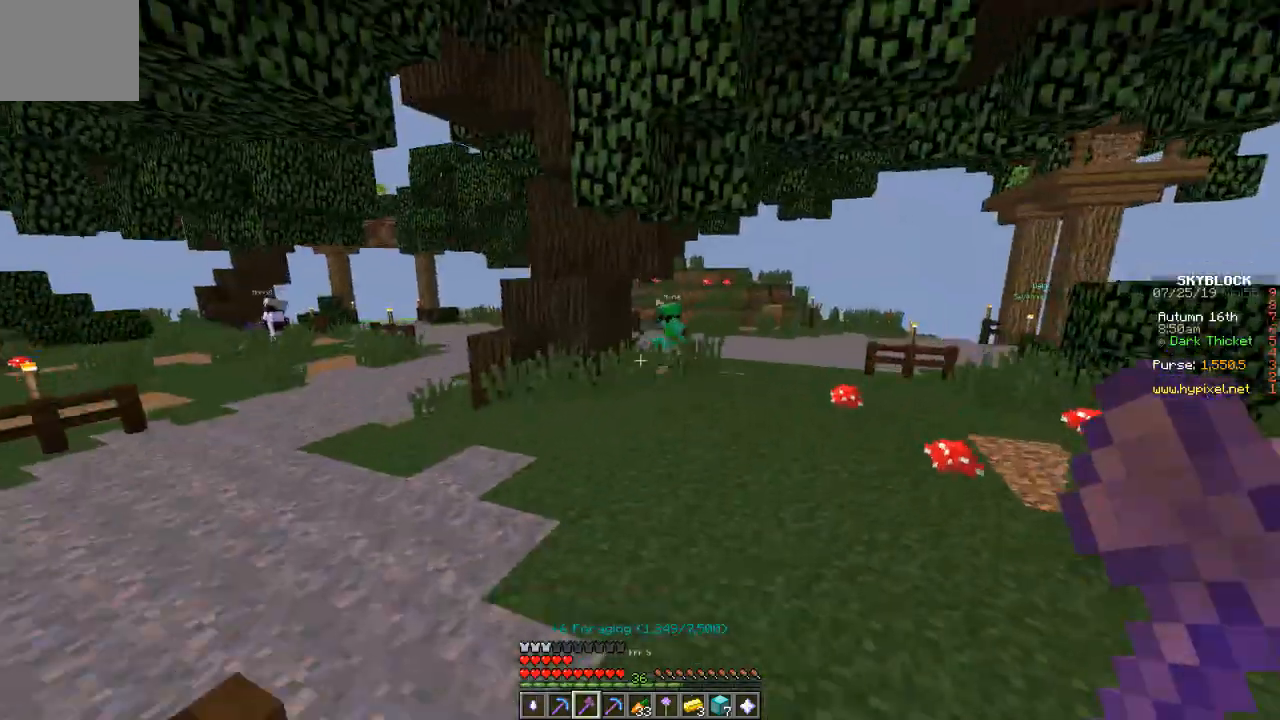
{"keys": ["w"], "events": []}
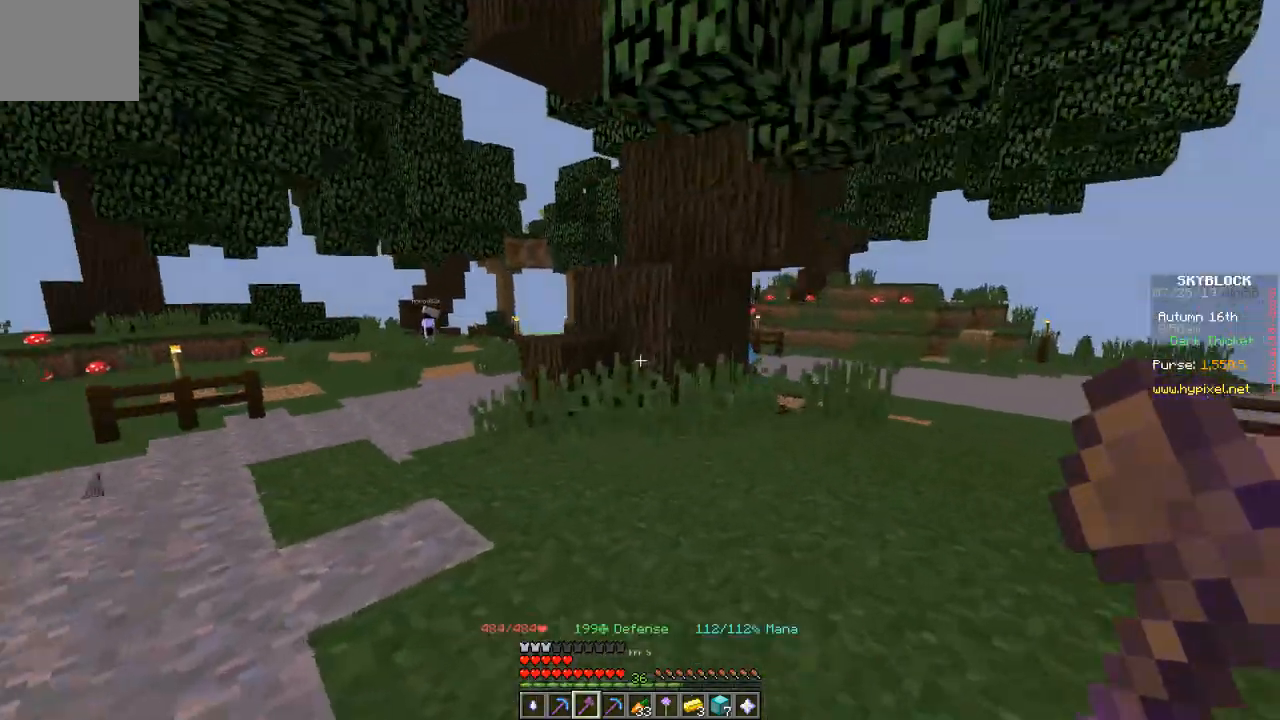
{"keys": ["w"], "events": []}
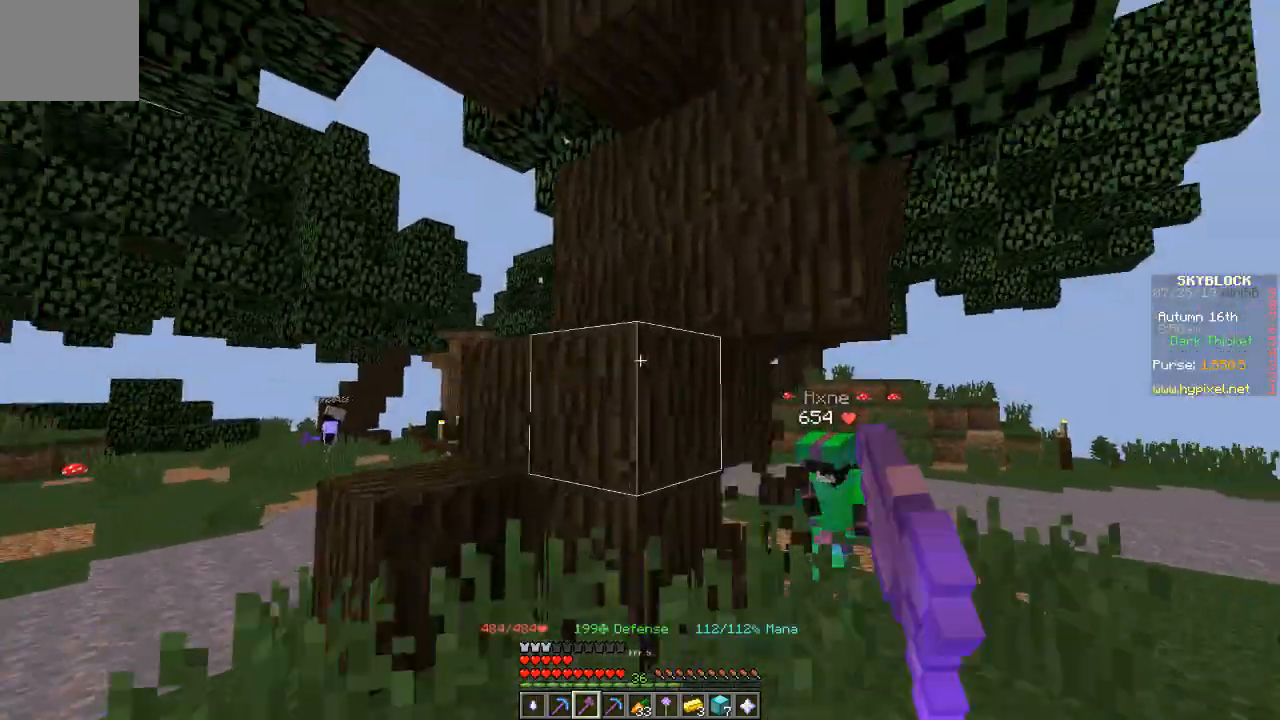
{"keys": [], "events": [[267, "w", "up"]]}